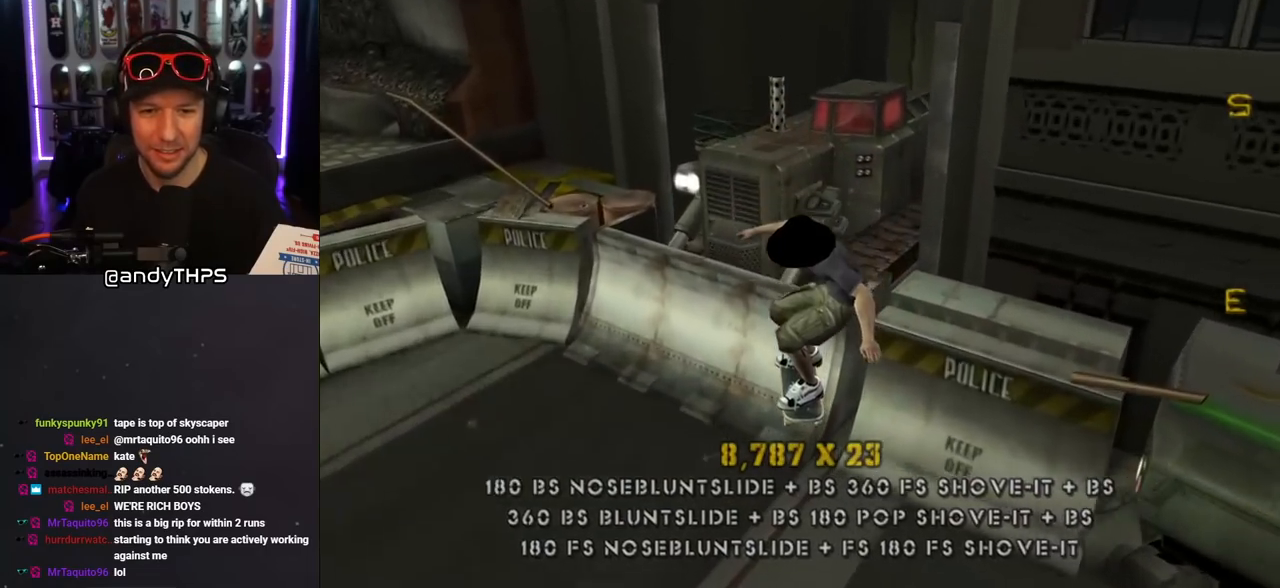
Gameplay with a controller (PlayStation layout); each line is a JSON object with the inputs held at the frame after it. "events" lists button and stick changes between this image and that frame as [ms after this image, input, new state], when the widget could be followed in between. Not read: L2 R2.
{"buttons": ["CROSS", "DPAD_DOWN"], "left_stick": "center", "right_stick": "center", "events": [[33, "DPAD_DOWN", "up"], [117, "DPAD_UP", "down"], [200, "DPAD_UP", "up"], [233, "DPAD_DOWN", "down"], [333, "DPAD_DOWN", "up"], [383, "DPAD_UP", "down"], [450, "DPAD_DOWN", "down"], [450, "DPAD_UP", "up"]]}
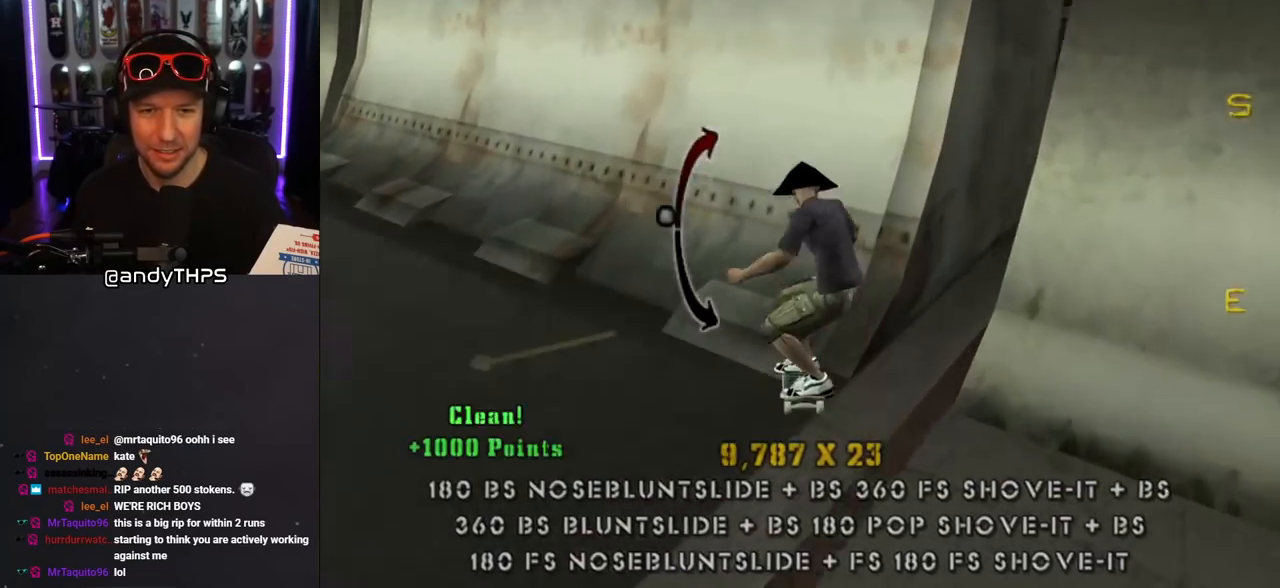
{"buttons": ["TRIANGLE"], "left_stick": "center", "right_stick": "center", "events": [[83, "DPAD_DOWN", "up"], [200, "CROSS", "up"], [200, "TRIANGLE", "down"], [233, "DPAD_LEFT", "down"], [233, "DPAD_UP", "down"], [333, "DPAD_LEFT", "up"], [333, "DPAD_UP", "up"]]}
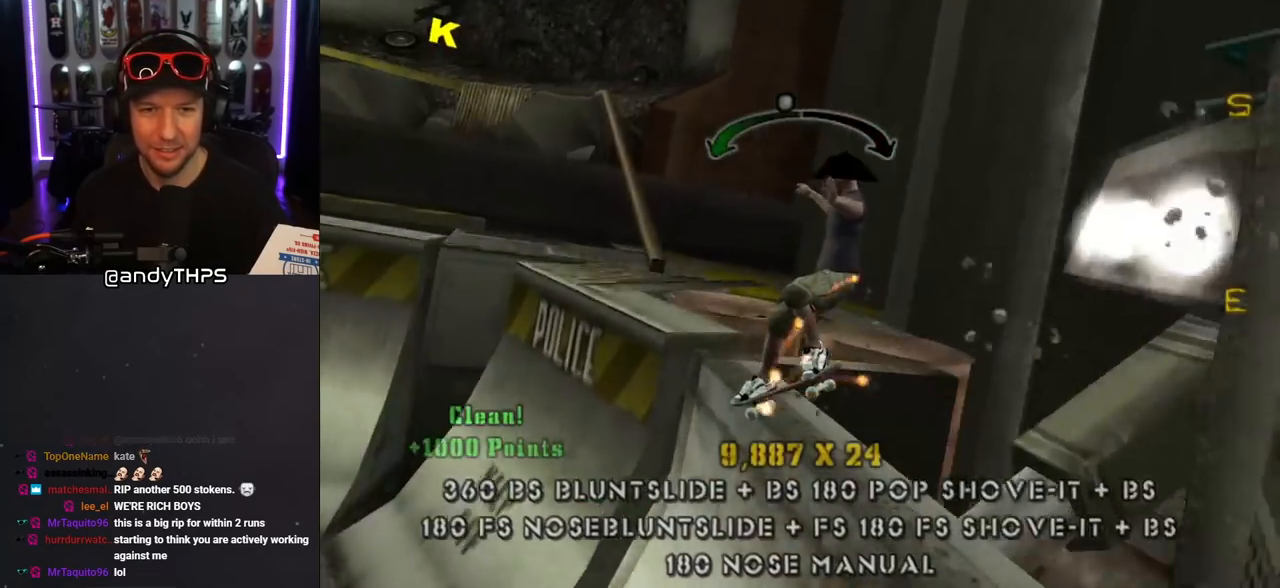
{"buttons": [], "left_stick": "center", "right_stick": "center", "events": [[17, "DPAD_RIGHT", "down"], [33, "CROSS", "down"], [33, "TRIANGLE", "up"], [117, "DPAD_RIGHT", "up"], [283, "DPAD_LEFT", "down"], [300, "CROSS", "up"], [333, "DPAD_LEFT", "up"]]}
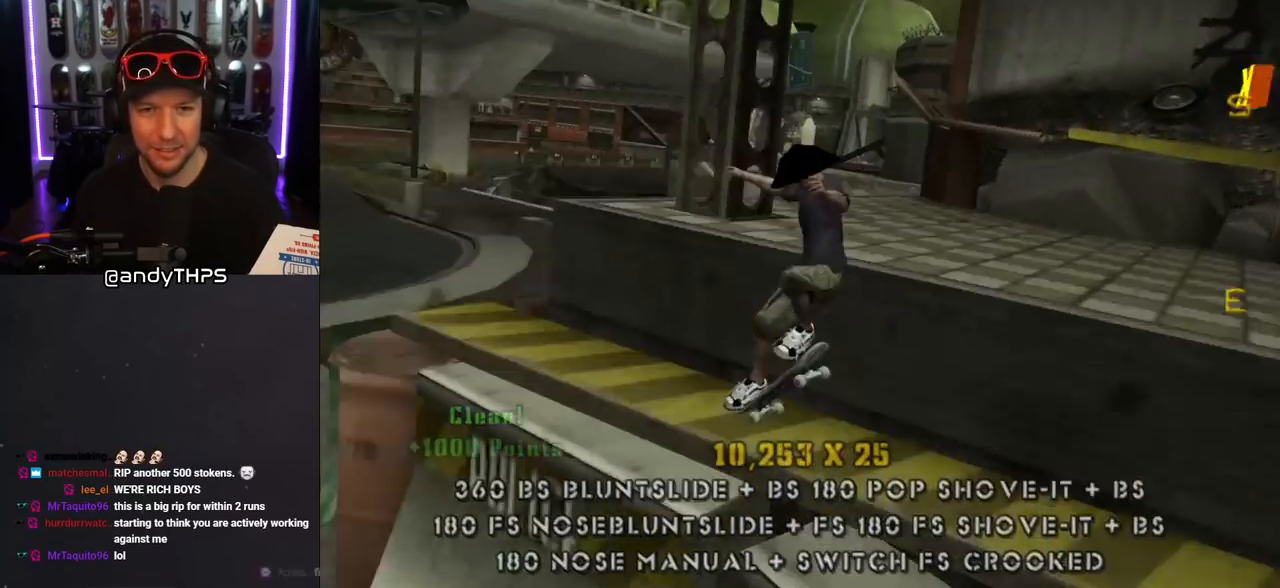
{"buttons": ["CROSS"], "left_stick": "center", "right_stick": "center", "events": [[17, "CROSS", "down"], [67, "DPAD_DOWN", "down"], [150, "DPAD_DOWN", "up"], [217, "DPAD_UP", "down"], [267, "DPAD_UP", "up"], [300, "DPAD_DOWN", "down"], [383, "DPAD_DOWN", "up"], [417, "DPAD_UP", "down"], [500, "DPAD_UP", "up"]]}
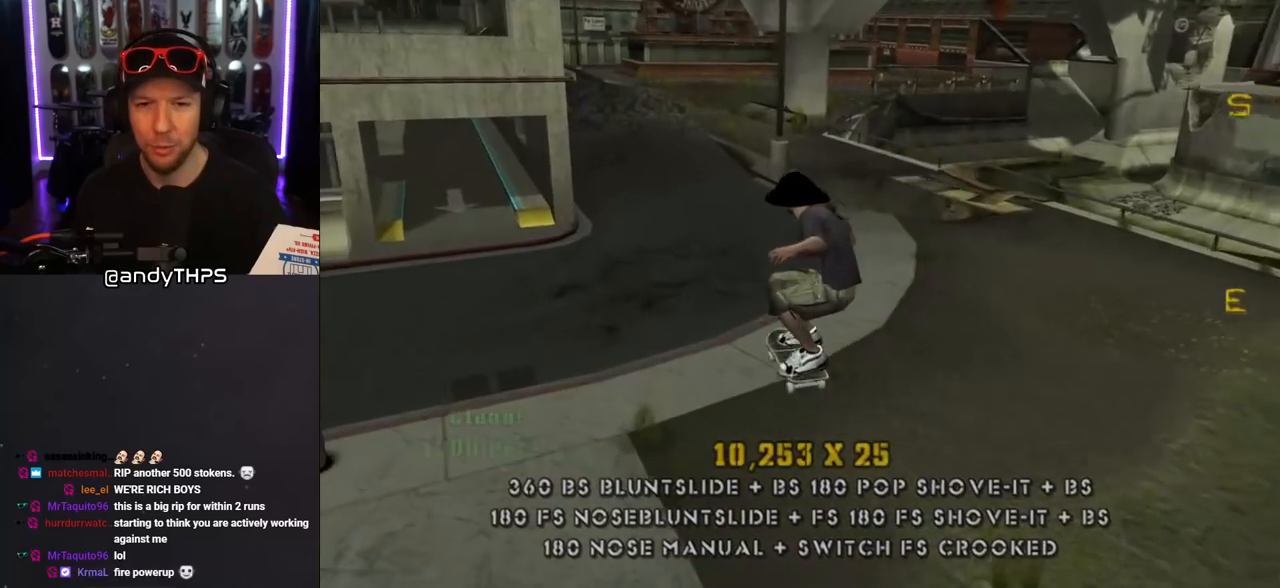
{"buttons": ["CROSS", "DPAD_RIGHT"], "left_stick": "center", "right_stick": "center", "events": [[50, "DPAD_DOWN", "down"], [67, "R1", "down"], [117, "R1", "up"], [150, "DPAD_RIGHT", "down"], [183, "DPAD_DOWN", "up"], [200, "DPAD_RIGHT", "up"], [200, "DPAD_UP", "down"], [333, "DPAD_RIGHT", "down"], [350, "DPAD_UP", "up"], [367, "DPAD_DOWN", "down"], [500, "DPAD_DOWN", "up"]]}
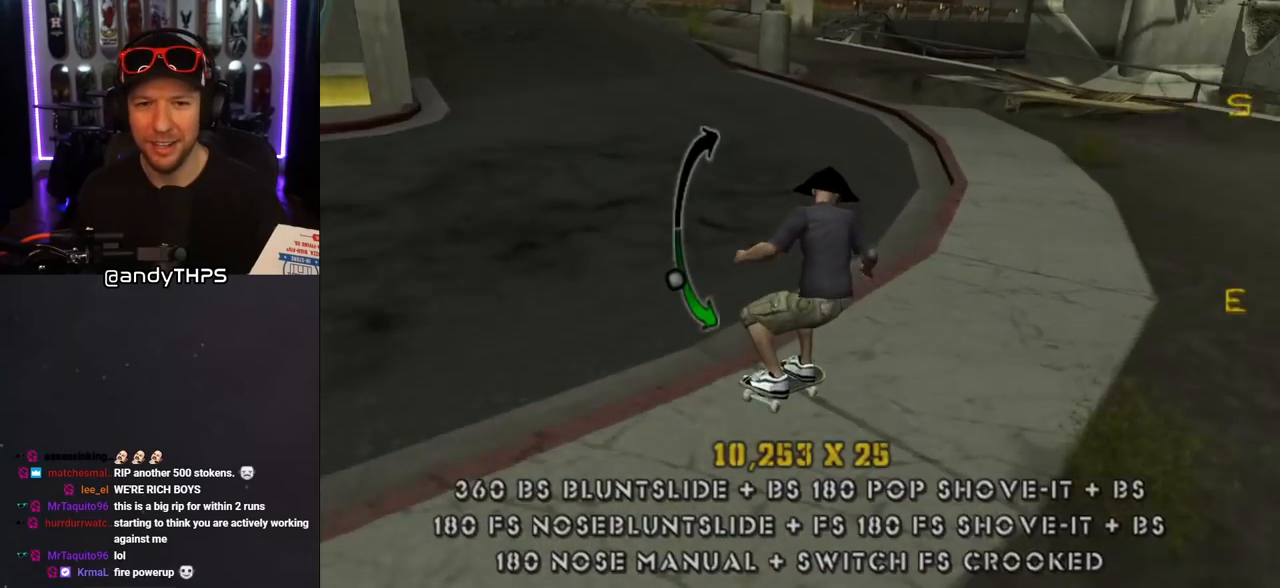
{"buttons": ["CROSS", "DPAD_UP"], "left_stick": "center", "right_stick": "center", "events": [[17, "DPAD_UP", "down"], [150, "DPAD_DOWN", "down"], [150, "DPAD_UP", "up"], [433, "DPAD_DOWN", "up"], [467, "DPAD_RIGHT", "up"], [467, "DPAD_UP", "down"]]}
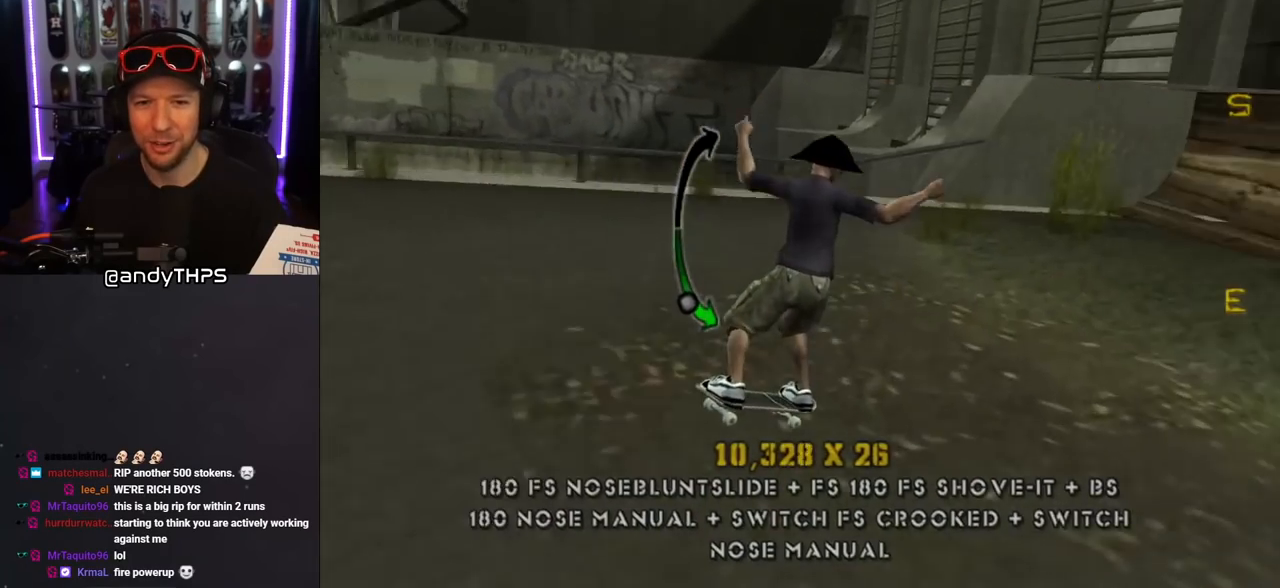
{"buttons": ["CROSS", "DPAD_DOWN"], "left_stick": "center", "right_stick": "center", "events": [[67, "DPAD_RIGHT", "down"], [67, "DPAD_UP", "up"], [100, "DPAD_DOWN", "down"], [283, "DPAD_RIGHT", "up"], [317, "DPAD_LEFT", "down"], [433, "DPAD_LEFT", "up"]]}
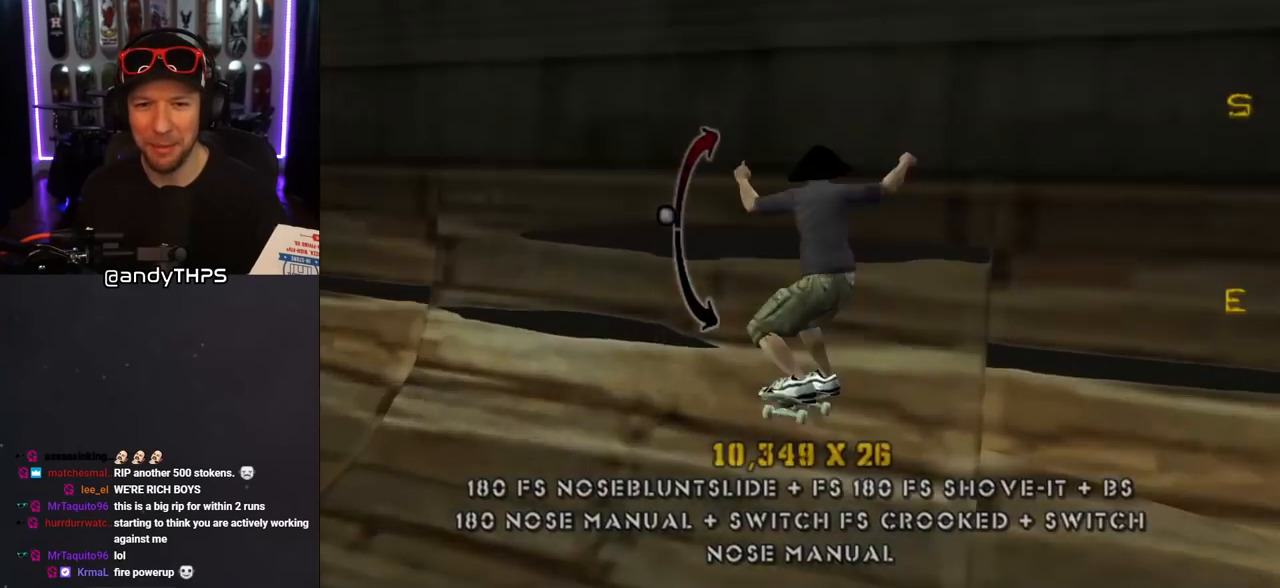
{"buttons": ["CROSS", "L1", "R1", "DPAD_UP", "DPAD_RIGHT"], "left_stick": "center", "right_stick": "center", "events": [[50, "CROSS", "up"], [50, "DPAD_DOWN", "up"], [217, "CROSS", "down"], [317, "DPAD_UP", "down"], [367, "DPAD_RIGHT", "down"], [367, "L1", "down"], [417, "R1", "down"]]}
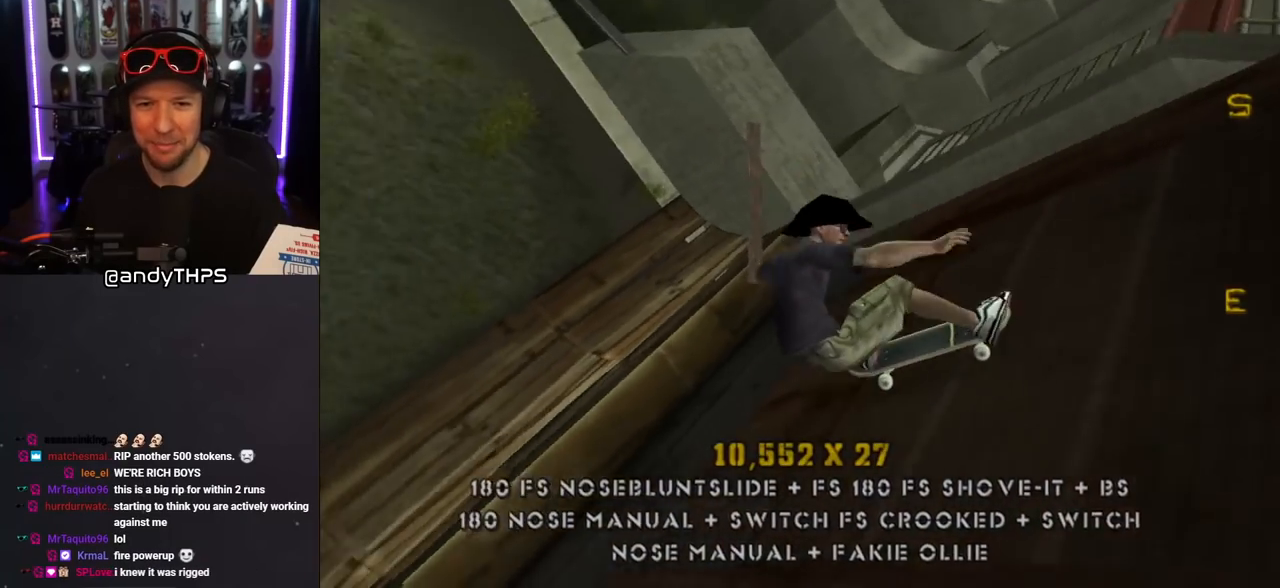
{"buttons": ["CROSS", "R1", "DPAD_DOWN", "DPAD_RIGHT"], "left_stick": "center", "right_stick": "center", "events": [[50, "L1", "up"], [150, "DPAD_UP", "up"], [283, "DPAD_DOWN", "down"]]}
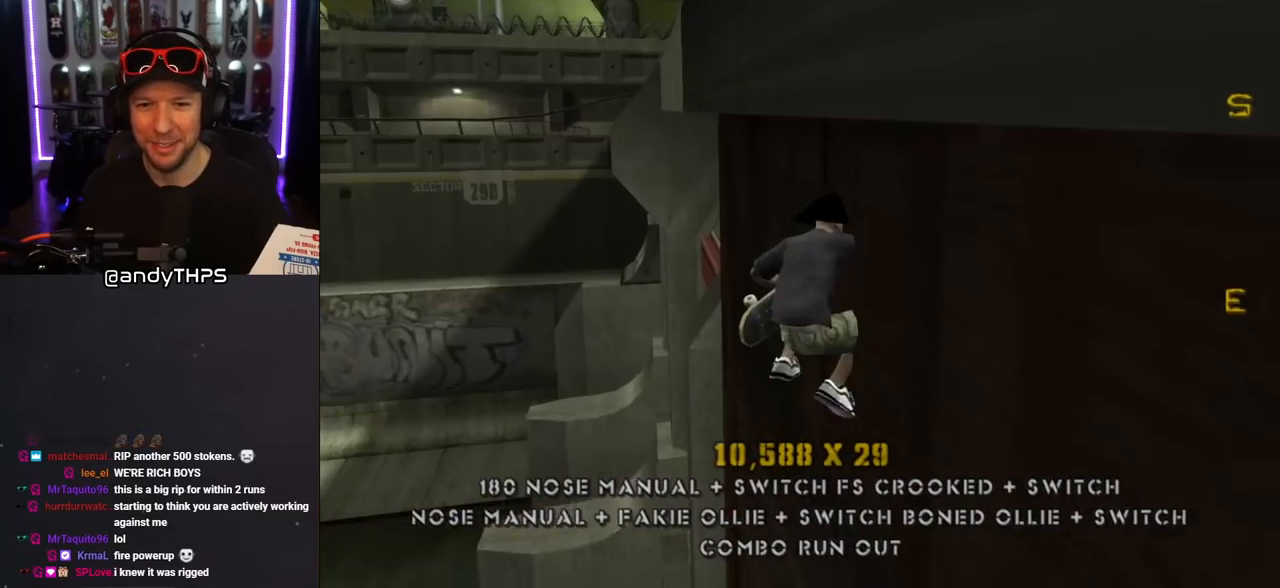
{"buttons": ["CROSS", "R1", "DPAD_RIGHT"], "left_stick": "center", "right_stick": "center", "events": [[50, "DPAD_DOWN", "up"], [250, "DPAD_UP", "down"], [383, "DPAD_UP", "up"]]}
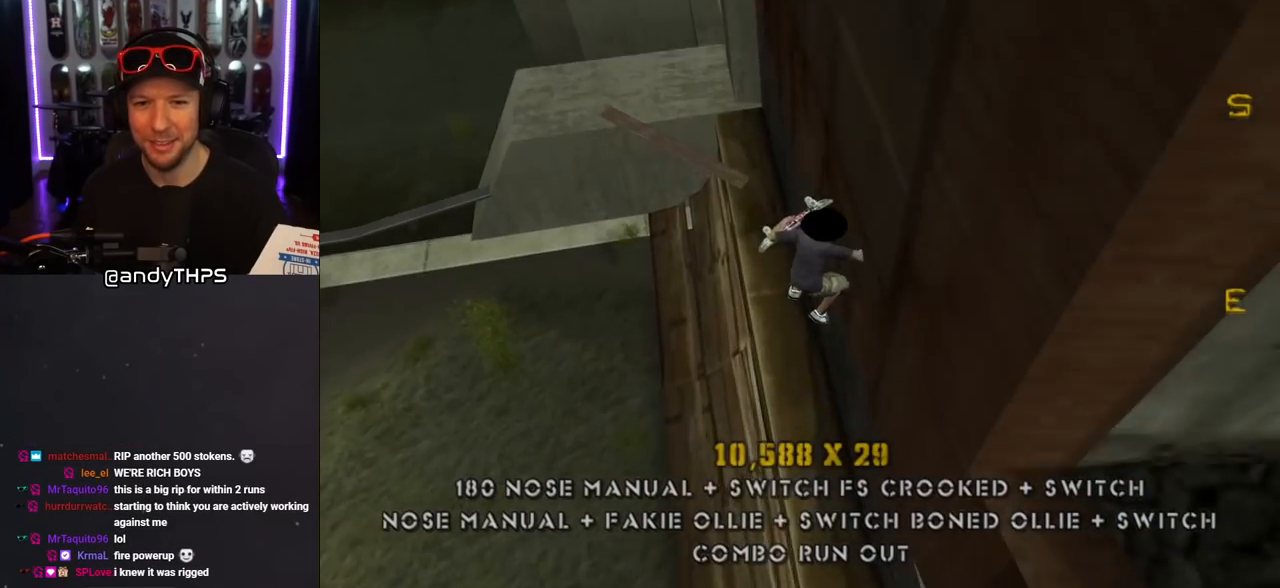
{"buttons": ["TRIANGLE", "L1"], "left_stick": "center", "right_stick": "center", "events": [[33, "DPAD_UP", "down"], [67, "DPAD_RIGHT", "up"], [117, "DPAD_LEFT", "down"], [183, "R1", "up"], [233, "CROSS", "up"], [233, "L1", "down"], [300, "TRIANGLE", "down"], [333, "DPAD_LEFT", "up"], [433, "DPAD_UP", "up"]]}
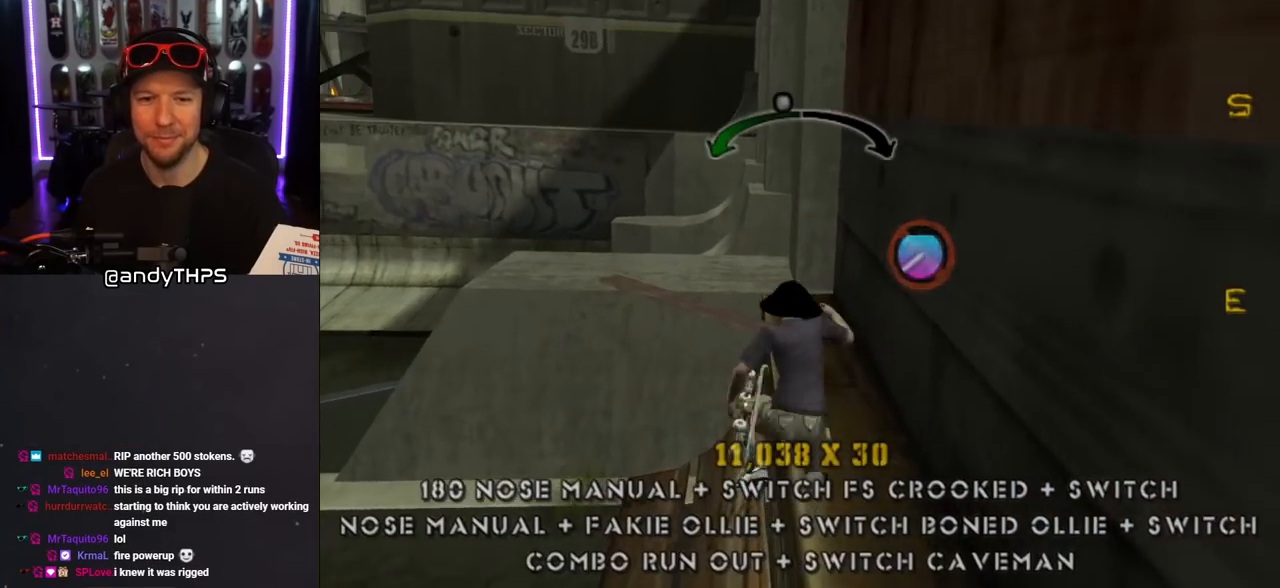
{"buttons": [], "left_stick": "center", "right_stick": "center", "events": [[67, "L1", "up"], [200, "CROSS", "down"], [200, "TRIANGLE", "up"], [250, "DPAD_DOWN", "down"], [250, "DPAD_RIGHT", "down"], [350, "DPAD_DOWN", "up"], [367, "DPAD_RIGHT", "up"], [483, "CROSS", "up"]]}
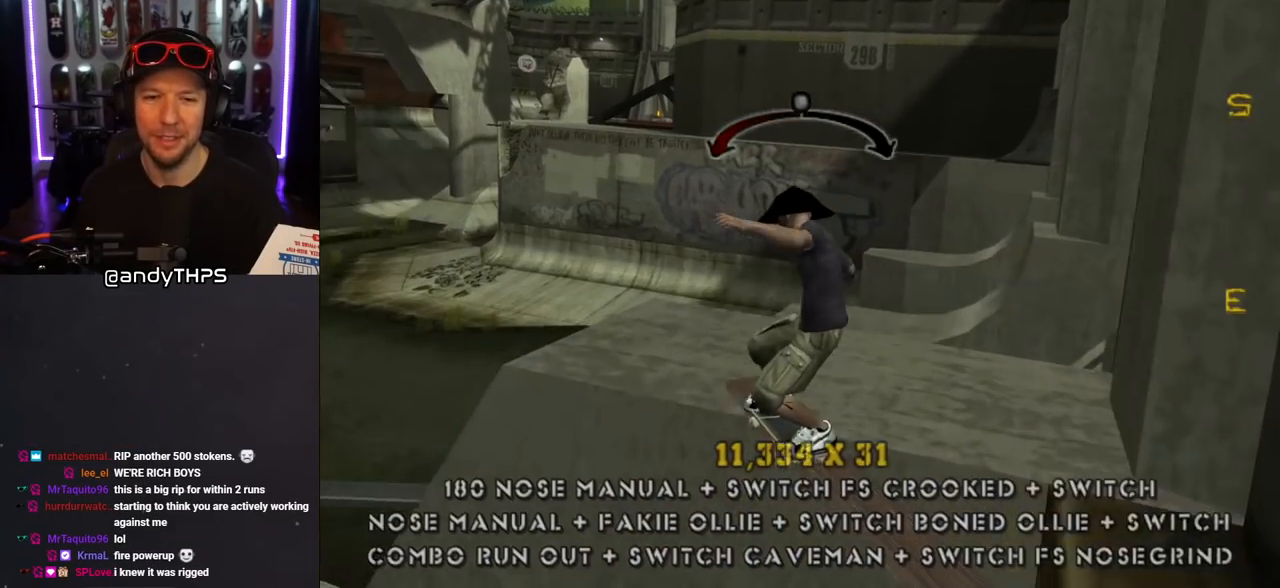
{"buttons": ["CROSS"], "left_stick": "center", "right_stick": "center", "events": [[33, "DPAD_DOWN", "down"], [33, "DPAD_RIGHT", "down"], [33, "SQUARE", "down"], [83, "L1", "down"], [167, "SQUARE", "up"], [183, "DPAD_DOWN", "up"], [183, "DPAD_RIGHT", "up"], [367, "DPAD_DOWN", "down"], [433, "CROSS", "down"], [467, "L1", "up"], [483, "DPAD_DOWN", "up"]]}
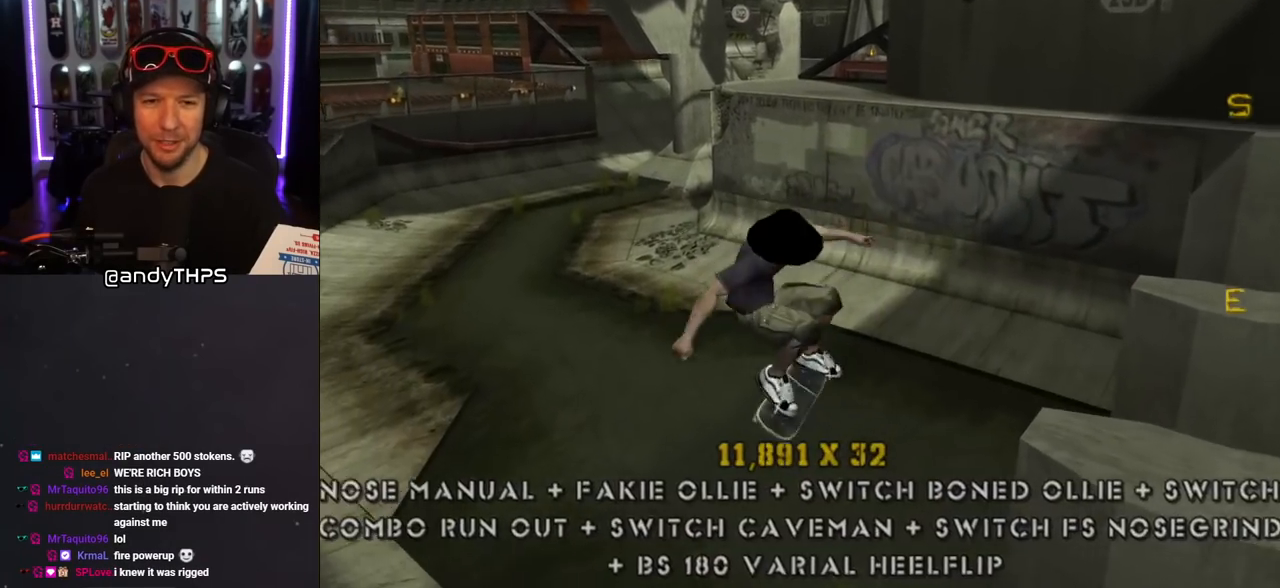
{"buttons": ["CROSS", "DPAD_UP"], "left_stick": "center", "right_stick": "center", "events": [[117, "DPAD_DOWN", "down"], [367, "DPAD_DOWN", "up"], [467, "DPAD_UP", "down"]]}
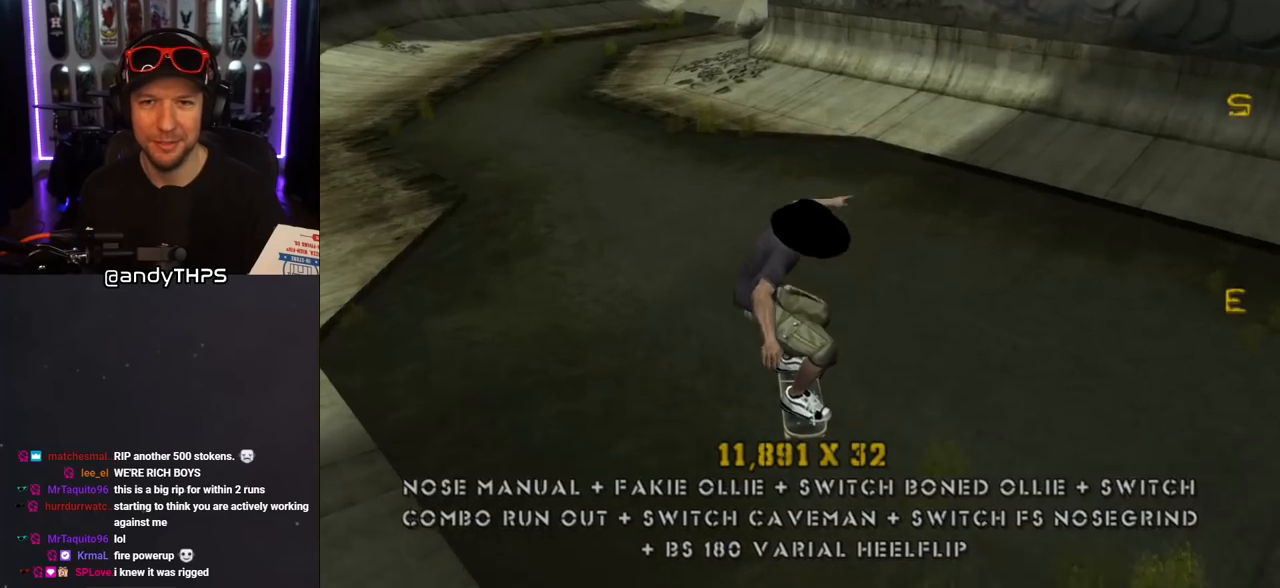
{"buttons": ["SQUARE", "L1", "DPAD_DOWN", "DPAD_RIGHT"], "left_stick": "center", "right_stick": "center", "events": [[200, "DPAD_RIGHT", "down"], [200, "DPAD_UP", "up"], [233, "DPAD_DOWN", "down"], [350, "L1", "down"], [400, "SQUARE", "down"], [450, "CROSS", "up"]]}
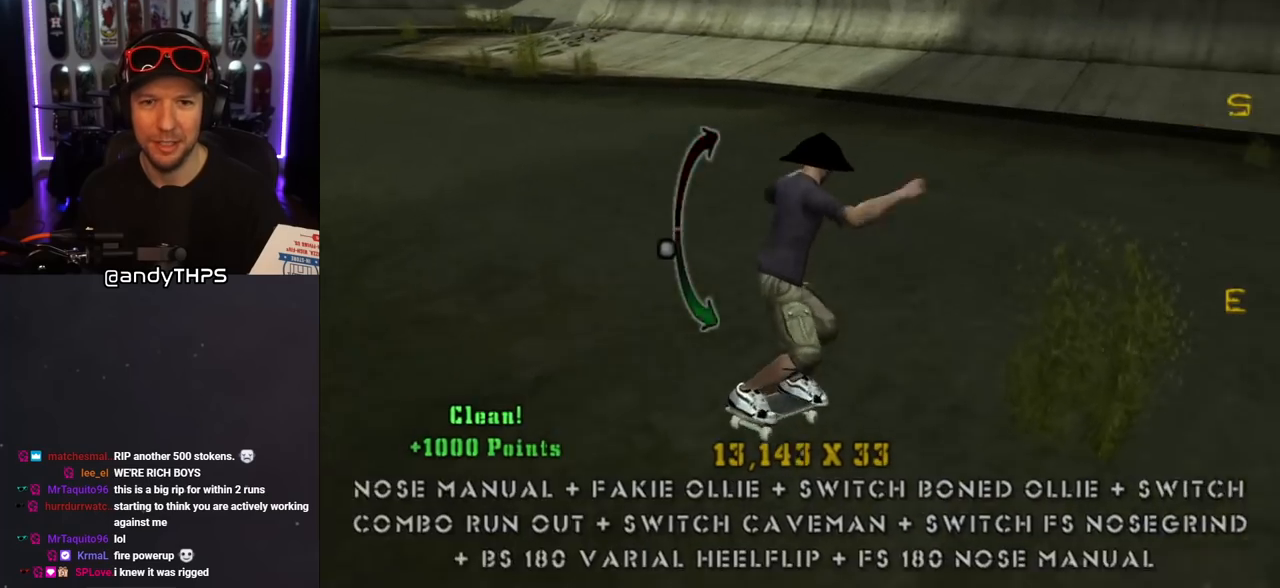
{"buttons": ["CROSS"], "left_stick": "center", "right_stick": "center", "events": [[33, "SQUARE", "up"], [83, "DPAD_DOWN", "up"], [100, "DPAD_RIGHT", "up"], [100, "SQUARE", "down"], [200, "DPAD_UP", "down"], [267, "SQUARE", "up"], [283, "CROSS", "down"], [283, "DPAD_UP", "up"], [350, "DPAD_DOWN", "down"], [383, "L1", "up"], [467, "DPAD_DOWN", "up"]]}
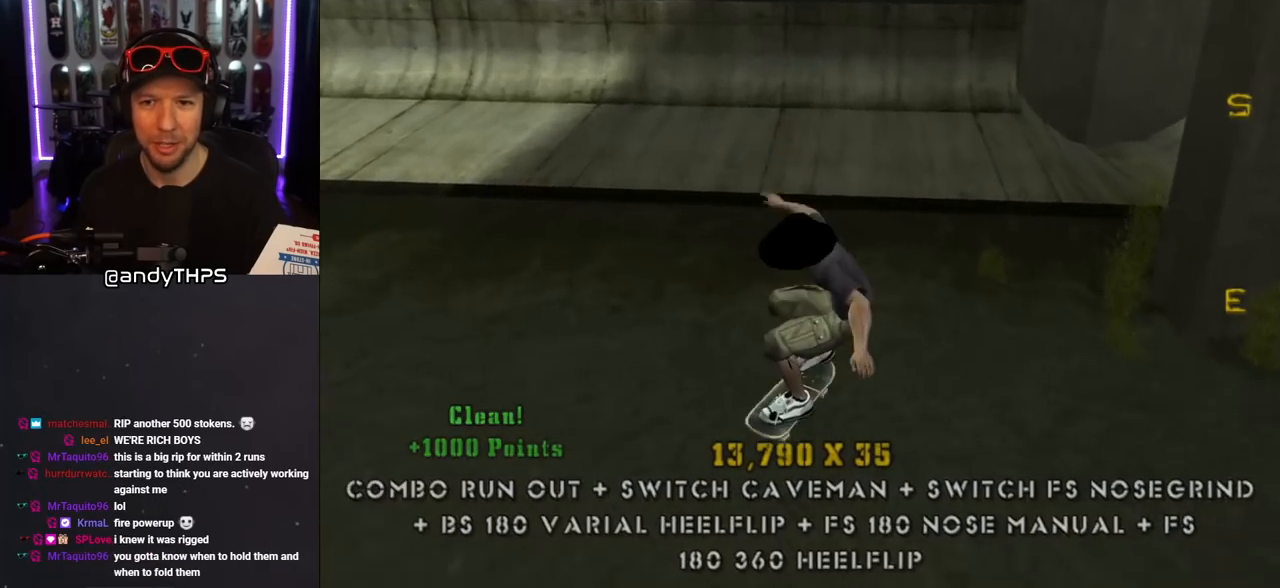
{"buttons": ["CROSS"], "left_stick": "center", "right_stick": "center", "events": [[33, "DPAD_UP", "down"], [300, "DPAD_UP", "up"]]}
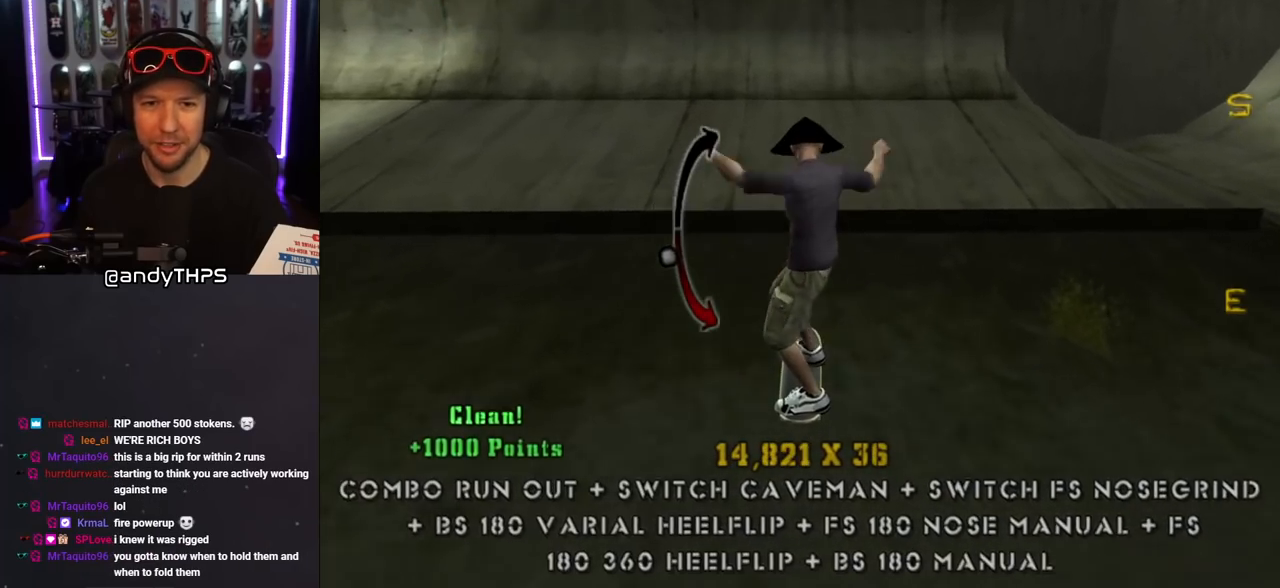
{"buttons": ["CROSS"], "left_stick": "center", "right_stick": "center", "events": [[50, "DPAD_LEFT", "down"], [183, "DPAD_DOWN", "down"], [183, "DPAD_LEFT", "up"], [333, "DPAD_DOWN", "up"]]}
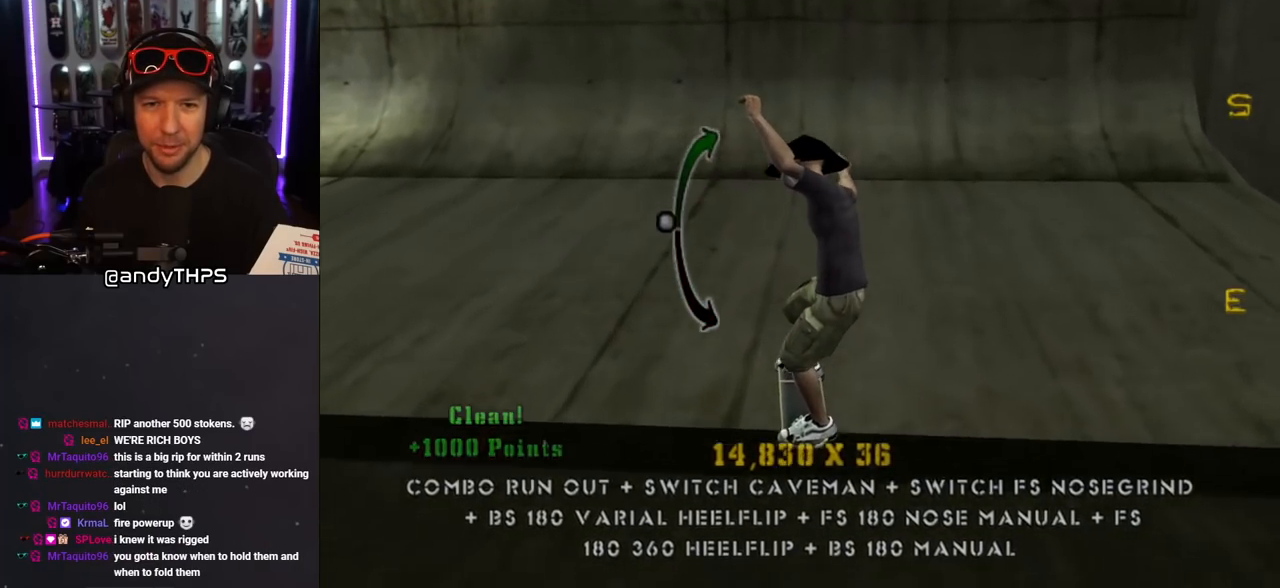
{"buttons": ["TRIANGLE", "DPAD_UP"], "left_stick": "center", "right_stick": "center", "events": [[183, "DPAD_LEFT", "down"], [217, "DPAD_UP", "down"], [250, "DPAD_UP", "up"], [317, "DPAD_LEFT", "up"], [400, "DPAD_LEFT", "down"], [417, "CROSS", "up"], [433, "DPAD_UP", "down"], [483, "DPAD_LEFT", "up"], [500, "TRIANGLE", "down"]]}
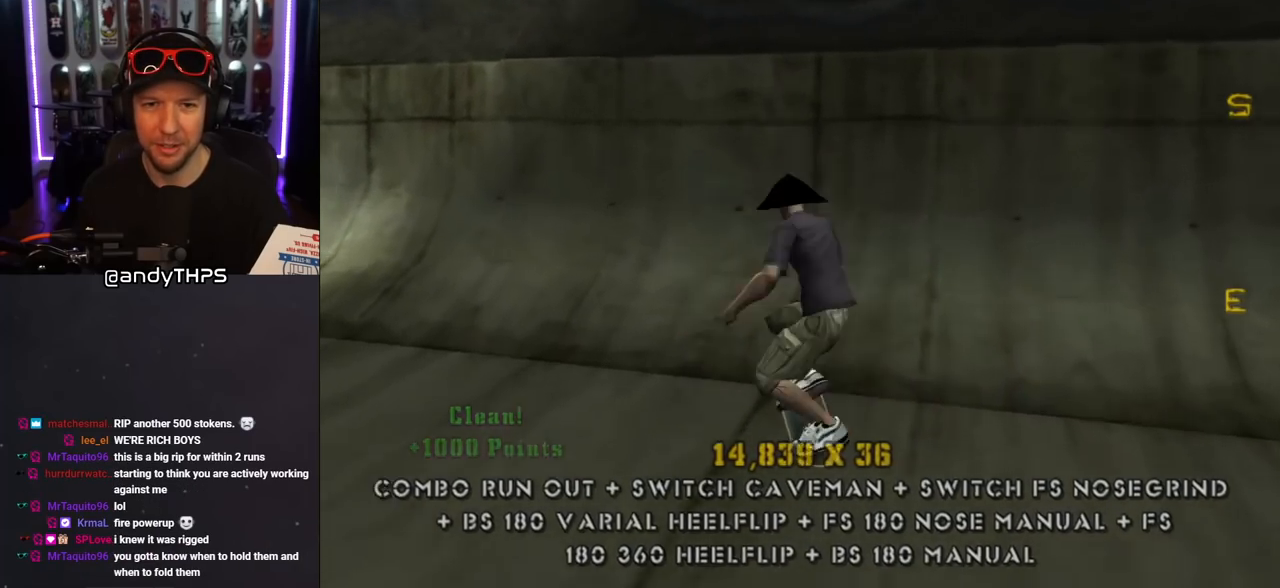
{"buttons": ["CROSS", "TRIANGLE", "DPAD_DOWN"], "left_stick": "center", "right_stick": "center", "events": [[17, "DPAD_UP", "up"], [67, "DPAD_UP", "down"], [200, "DPAD_UP", "up"], [217, "DPAD_DOWN", "down"], [317, "DPAD_DOWN", "up"], [317, "DPAD_LEFT", "down"], [317, "DPAD_UP", "down"], [333, "DPAD_LEFT", "up"], [417, "DPAD_LEFT", "down"], [433, "DPAD_UP", "up"], [450, "CROSS", "down"], [450, "DPAD_DOWN", "down"], [450, "DPAD_LEFT", "up"], [483, "TRIANGLE", "up"], [500, "TRIANGLE", "down"]]}
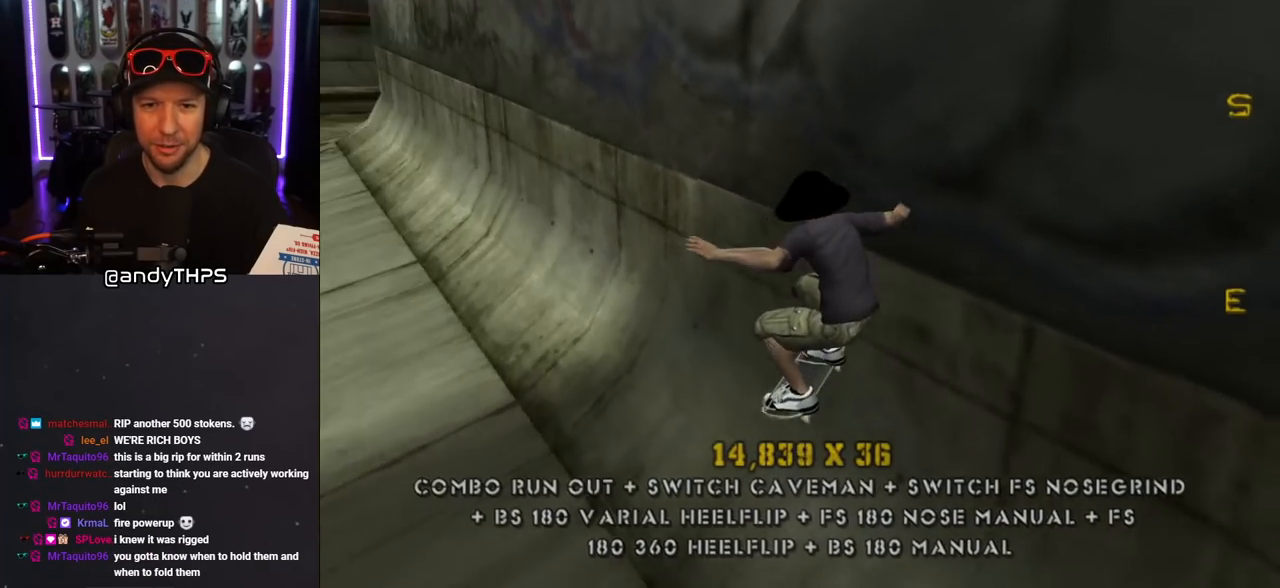
{"buttons": ["CROSS", "DPAD_UP", "DPAD_LEFT"], "left_stick": "center", "right_stick": "center", "events": [[17, "DPAD_LEFT", "down"], [33, "DPAD_DOWN", "up"], [33, "L1", "down"], [50, "CROSS", "up"], [50, "DPAD_UP", "down"], [83, "DPAD_LEFT", "up"], [117, "CROSS", "down"], [117, "L1", "up"], [150, "DPAD_UP", "up"], [183, "DPAD_UP", "down"], [200, "DPAD_LEFT", "down"], [317, "DPAD_UP", "up"], [317, "L1", "down"], [333, "DPAD_DOWN", "down"], [333, "TRIANGLE", "up"], [350, "DPAD_LEFT", "up"], [417, "DPAD_DOWN", "up"], [417, "DPAD_LEFT", "down"], [433, "DPAD_UP", "down"], [433, "L1", "up"]]}
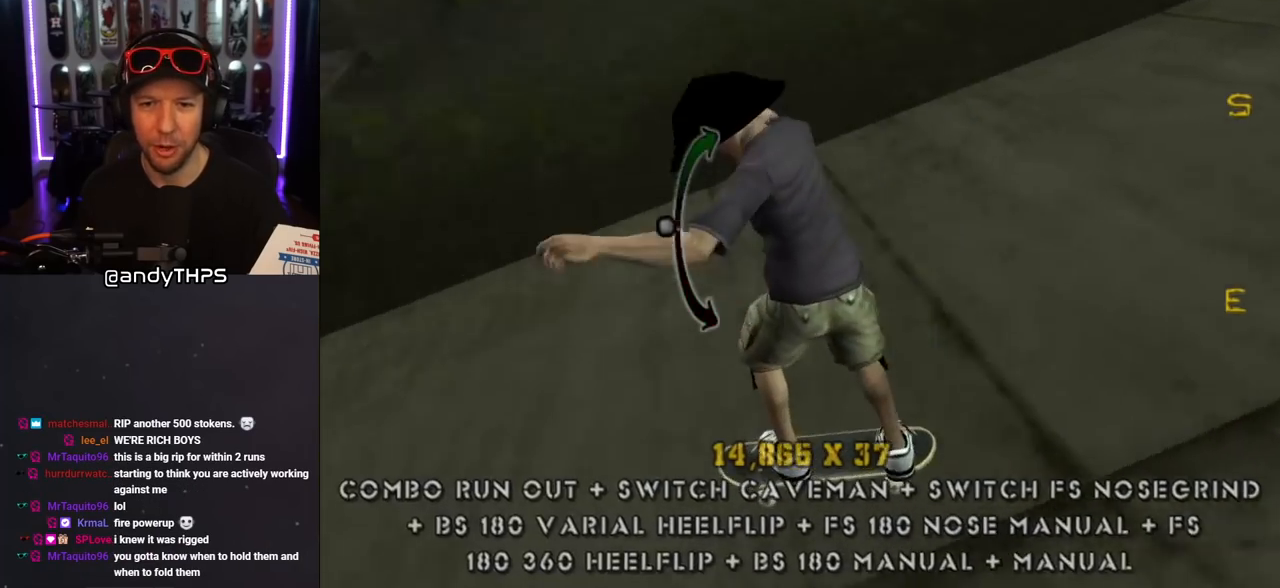
{"buttons": ["CROSS", "DPAD_UP", "DPAD_RIGHT"], "left_stick": "center", "right_stick": "center", "events": [[33, "DPAD_LEFT", "up"], [67, "DPAD_RIGHT", "down"], [67, "DPAD_UP", "up"], [83, "DPAD_DOWN", "down"], [417, "DPAD_DOWN", "up"], [417, "DPAD_RIGHT", "up"], [483, "DPAD_UP", "down"], [500, "DPAD_RIGHT", "down"]]}
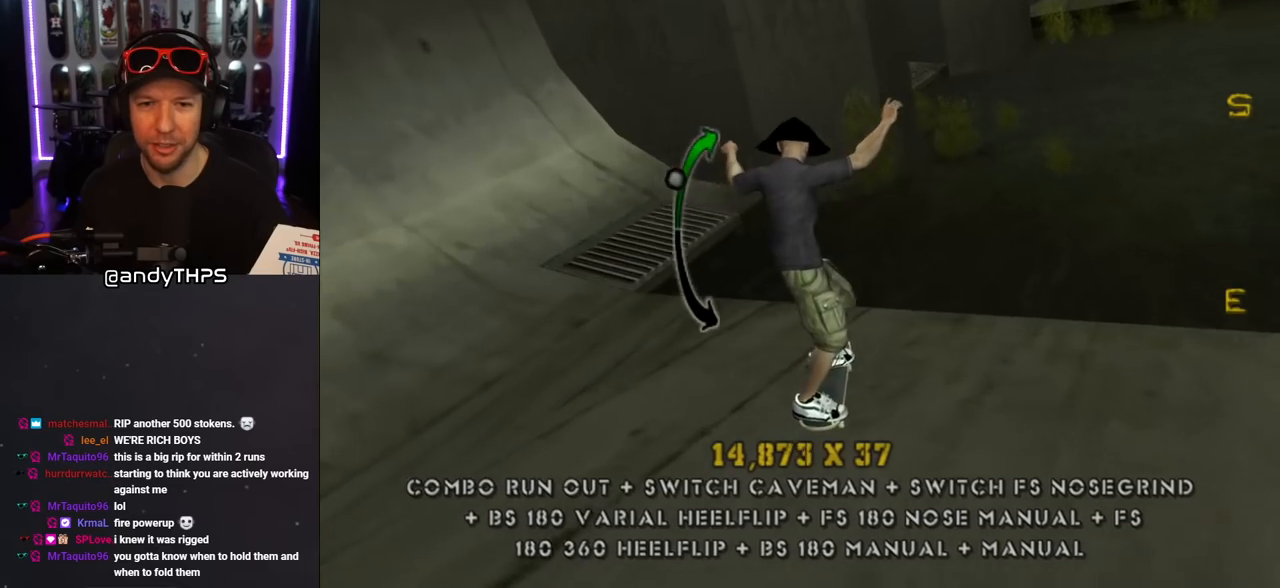
{"buttons": ["L1", "DPAD_UP", "DPAD_RIGHT"], "left_stick": "center", "right_stick": "center", "events": [[233, "DPAD_RIGHT", "up"], [300, "DPAD_RIGHT", "down"], [333, "L1", "down"], [333, "SQUARE", "down"], [350, "CROSS", "up"], [450, "SQUARE", "up"]]}